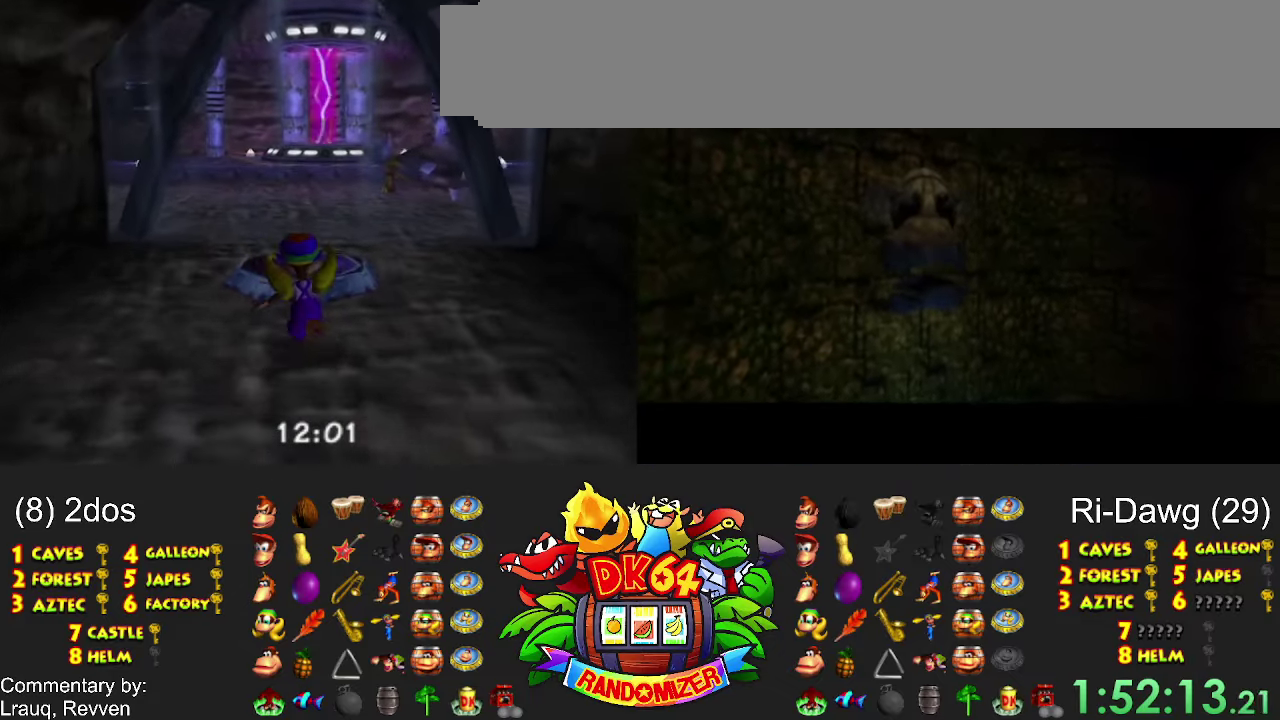
Gameplay with a controller (Nintendo layout); each line is a JSON object with the inputs held at the frame after it. "events" lists button and stick changes between this image and that frame as [ms after this image, input, new state], when the widget could be followed in between. Not read: A DPAD_DOWN DPAD_UP L3 R3 Y.
{"buttons": ["B"], "events": []}
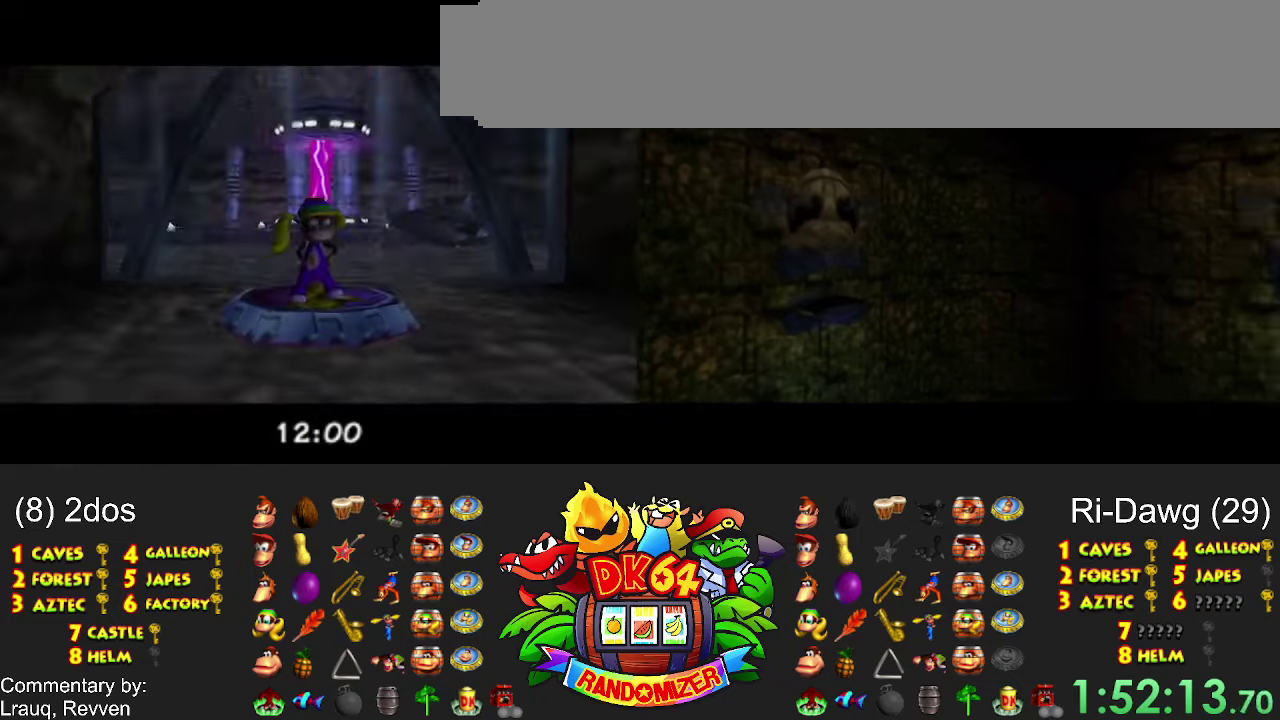
{"buttons": ["B"], "events": []}
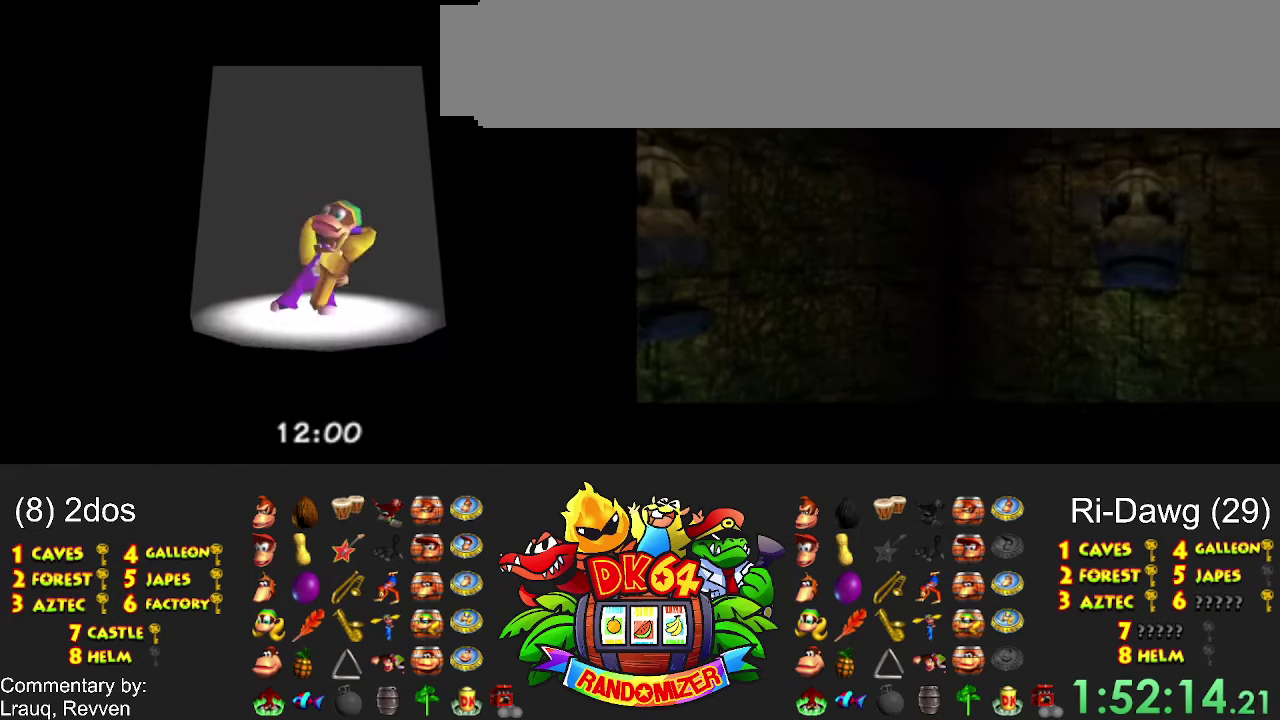
{"buttons": ["B"], "events": []}
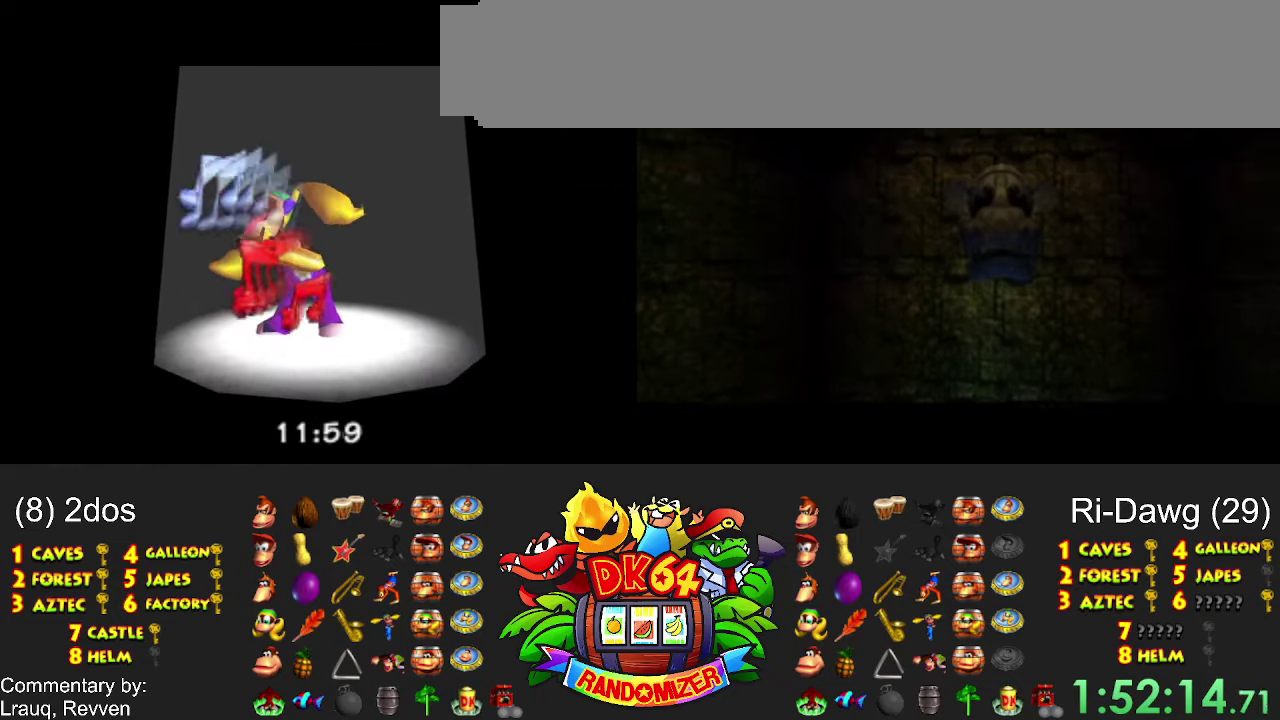
{"buttons": ["B"], "events": []}
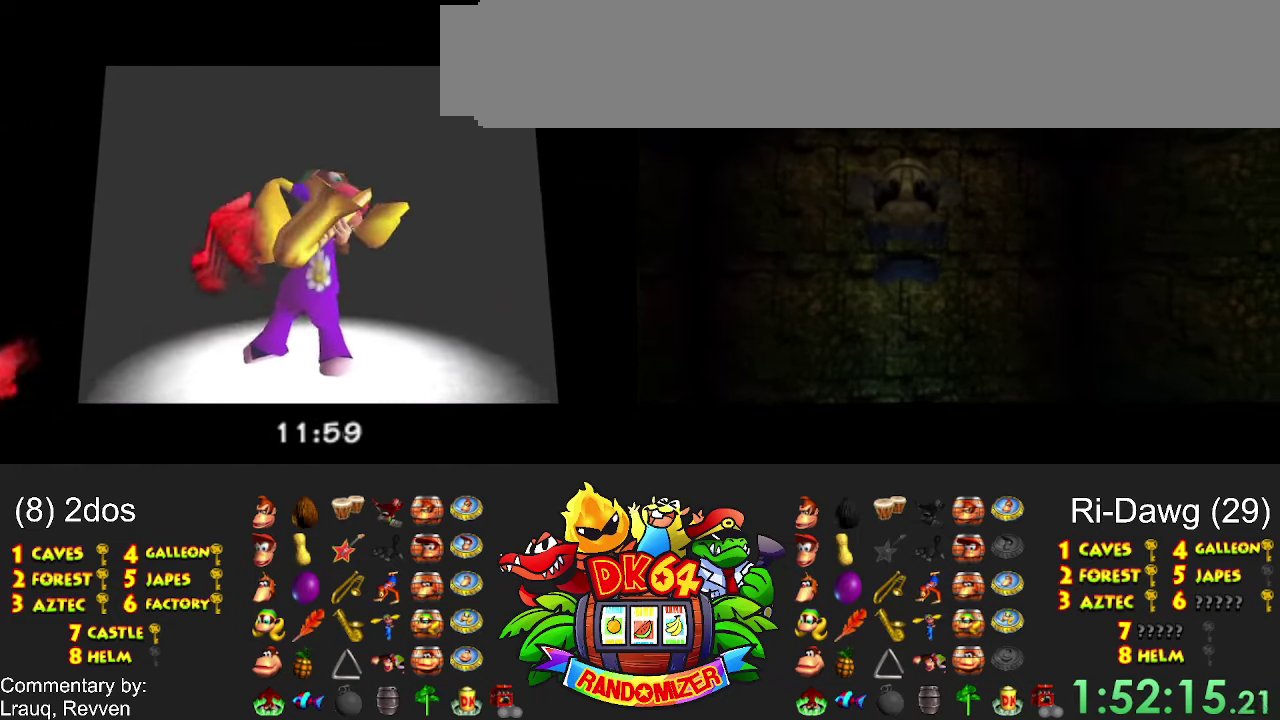
{"buttons": ["B"], "events": []}
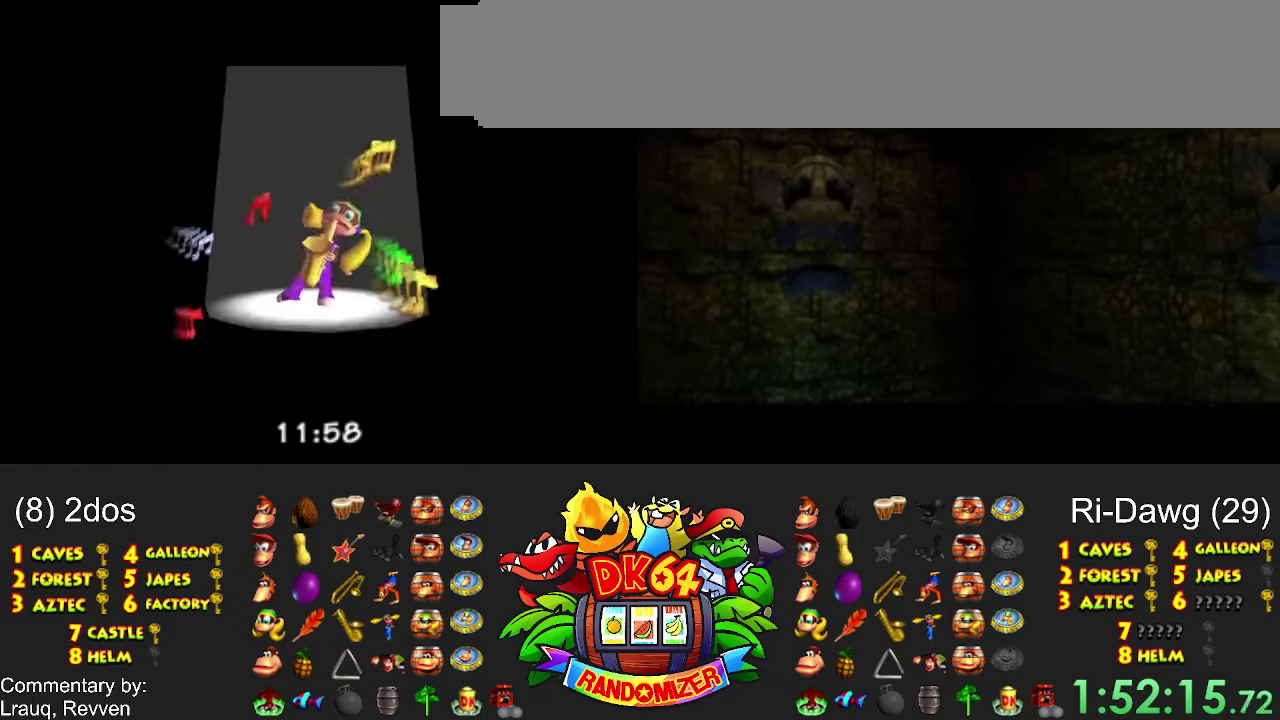
{"buttons": ["B"], "events": []}
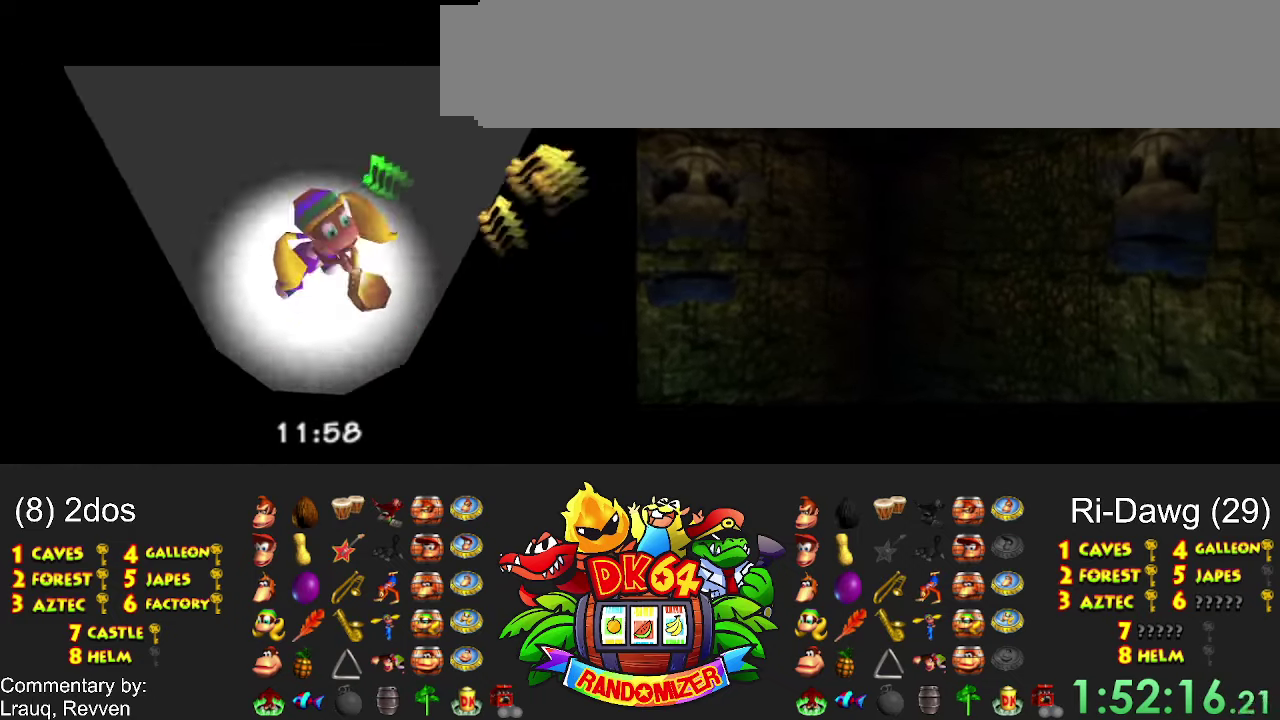
{"buttons": ["B"], "events": []}
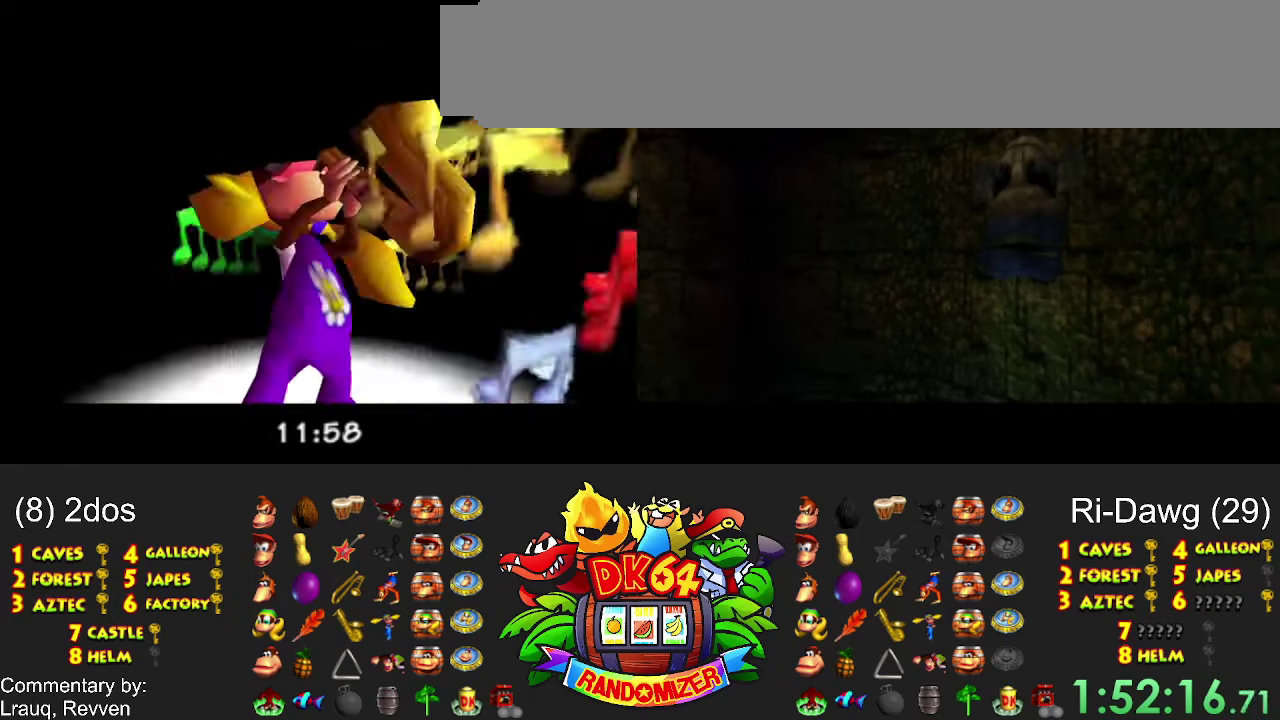
{"buttons": ["B"], "events": []}
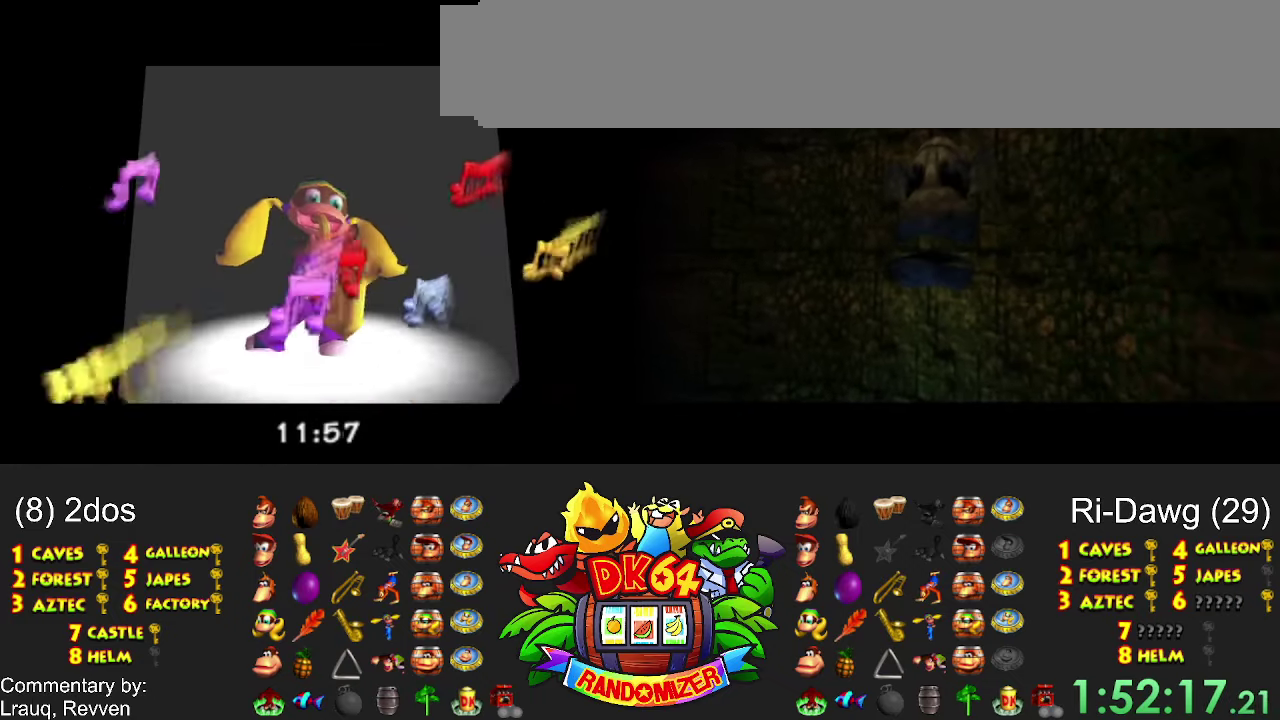
{"buttons": ["B"], "events": []}
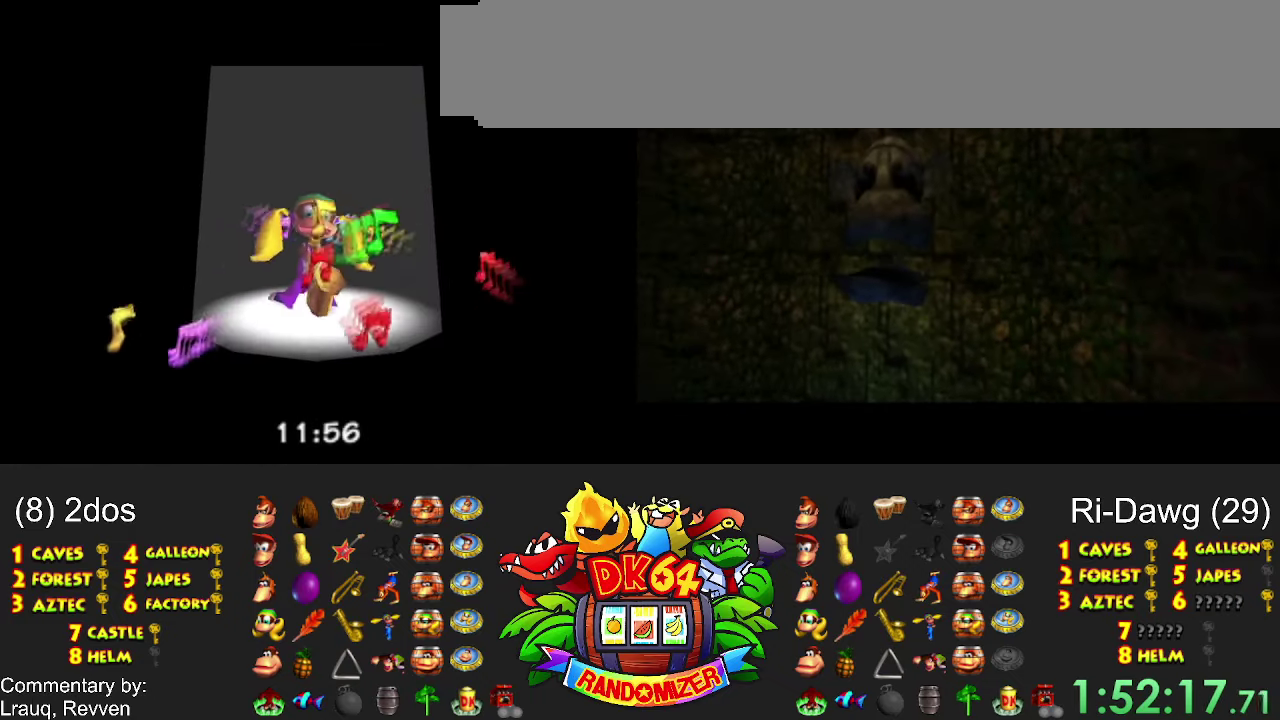
{"buttons": ["B"], "events": []}
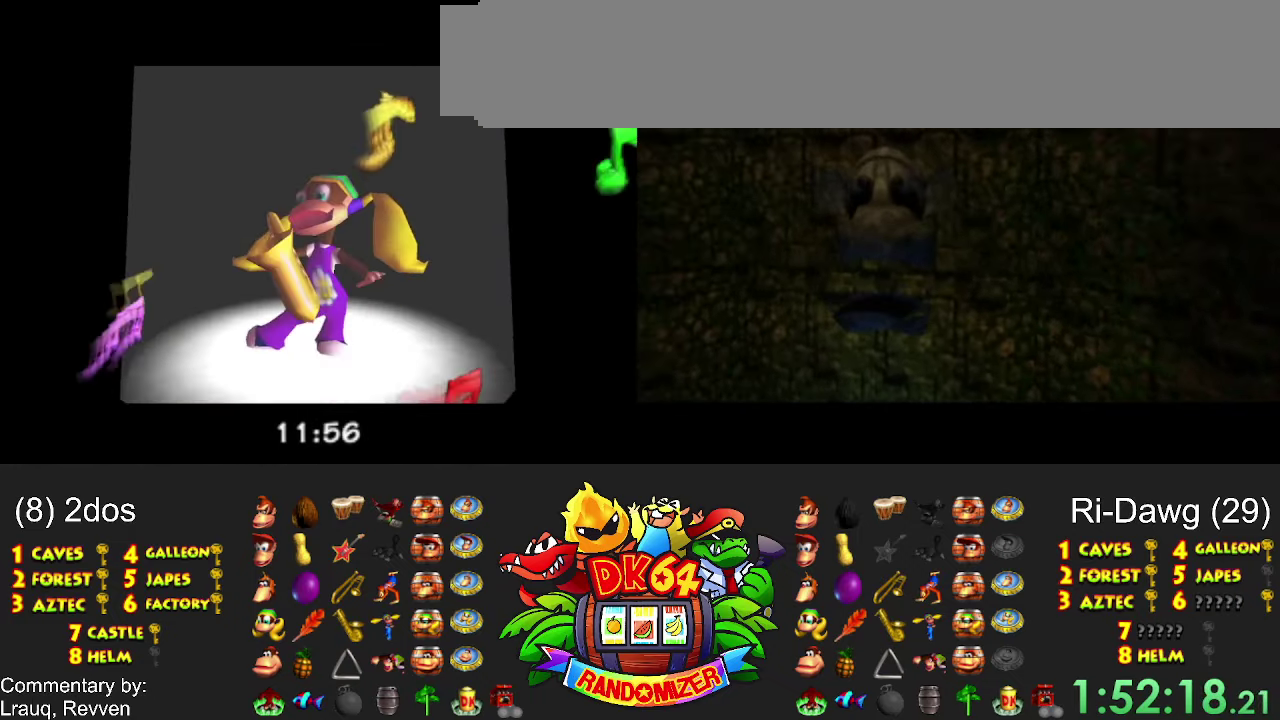
{"buttons": ["B"], "events": []}
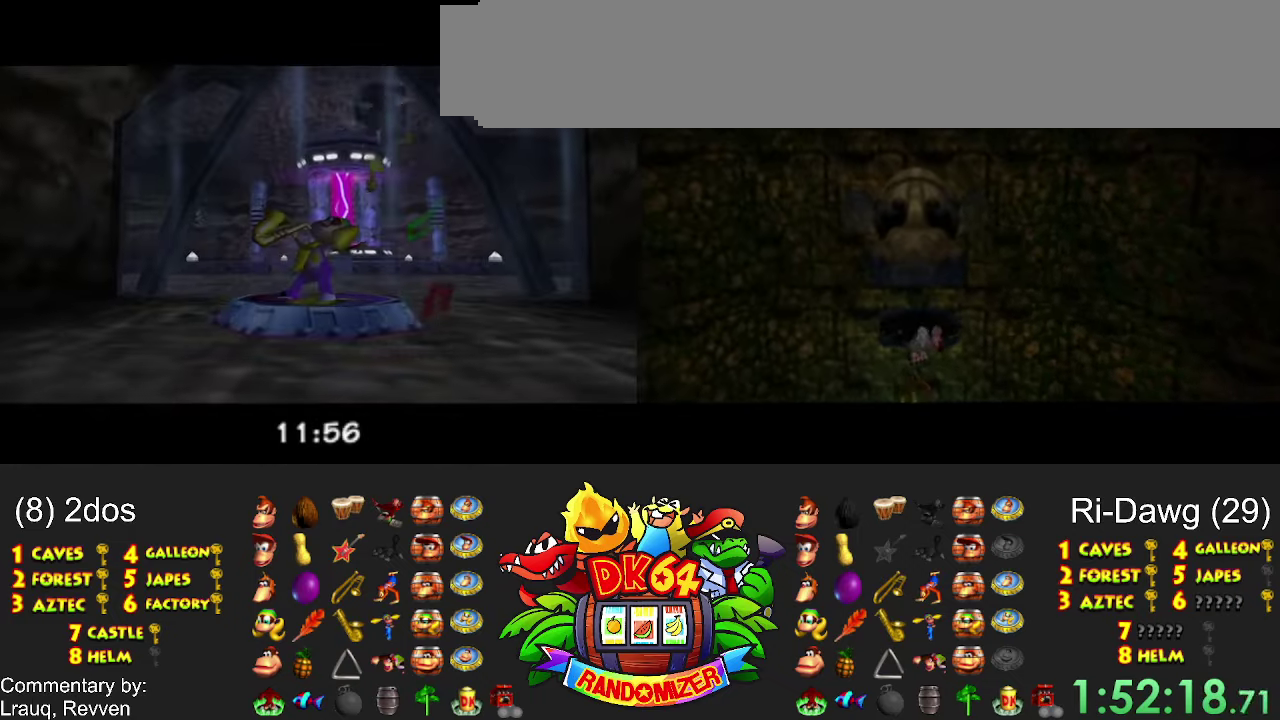
{"buttons": ["B"], "events": []}
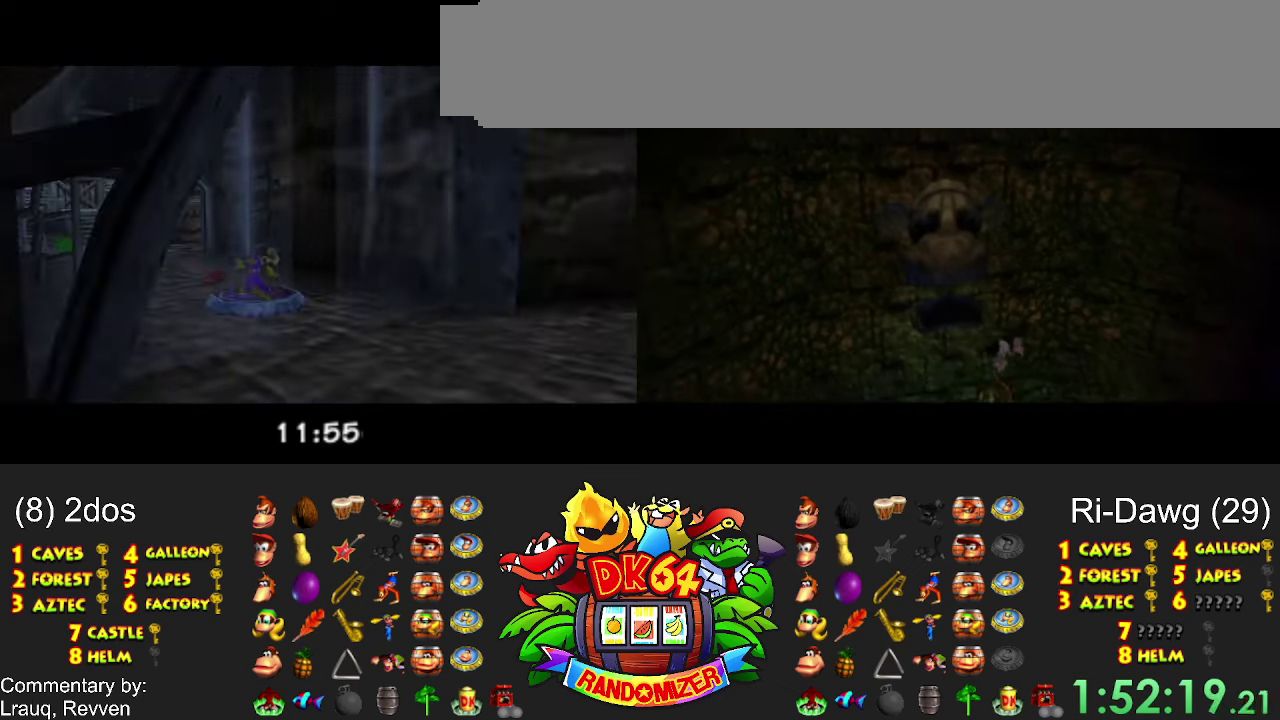
{"buttons": ["B"], "events": []}
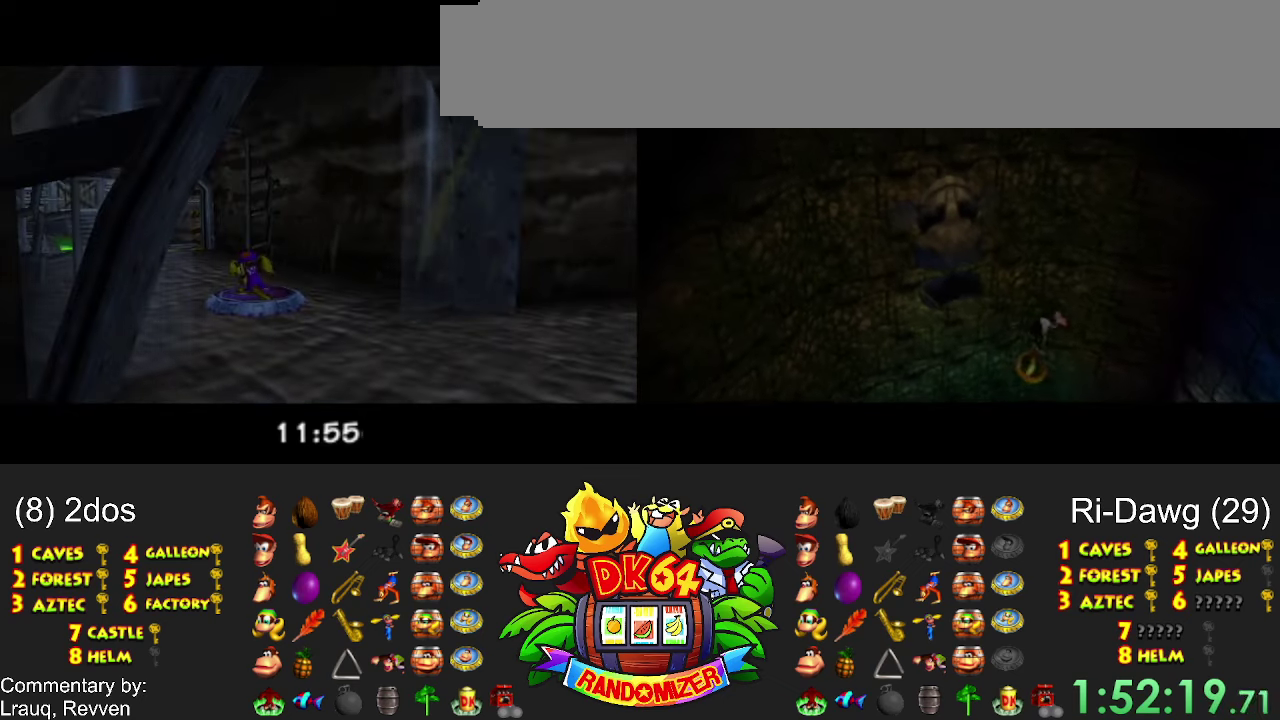
{"buttons": ["B"], "events": []}
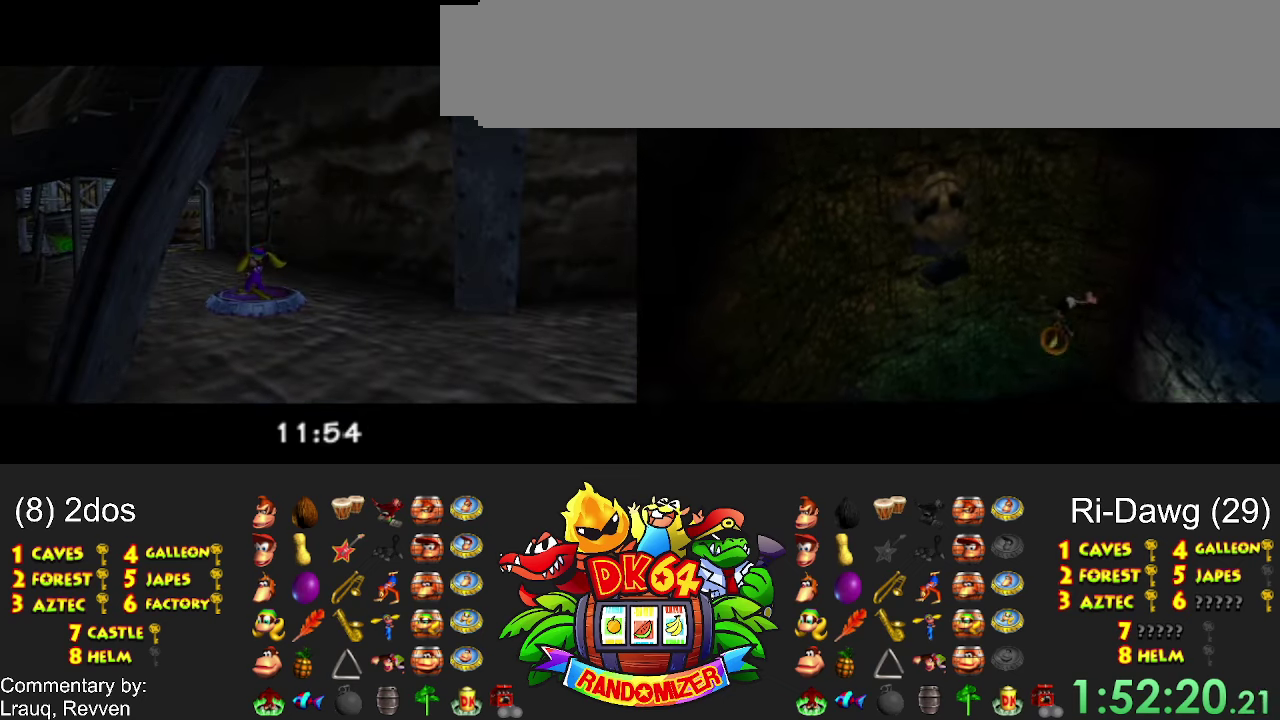
{"buttons": ["B"], "events": []}
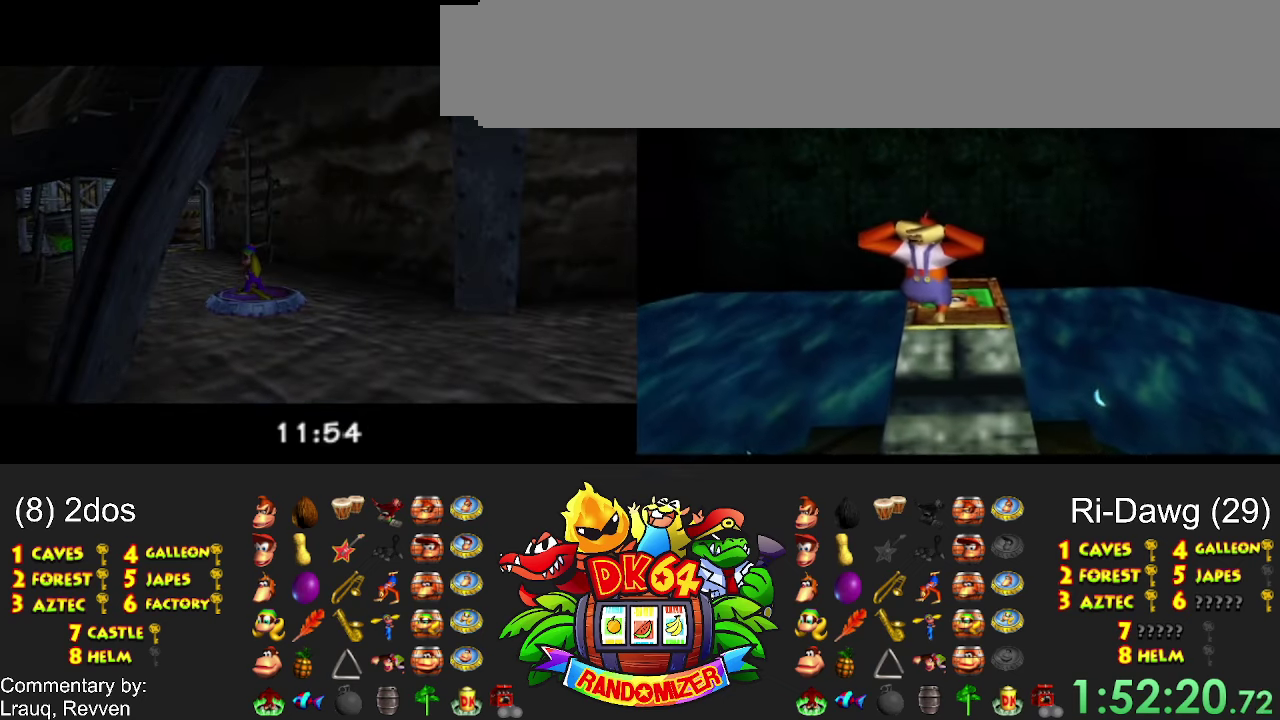
{"buttons": ["B"], "events": []}
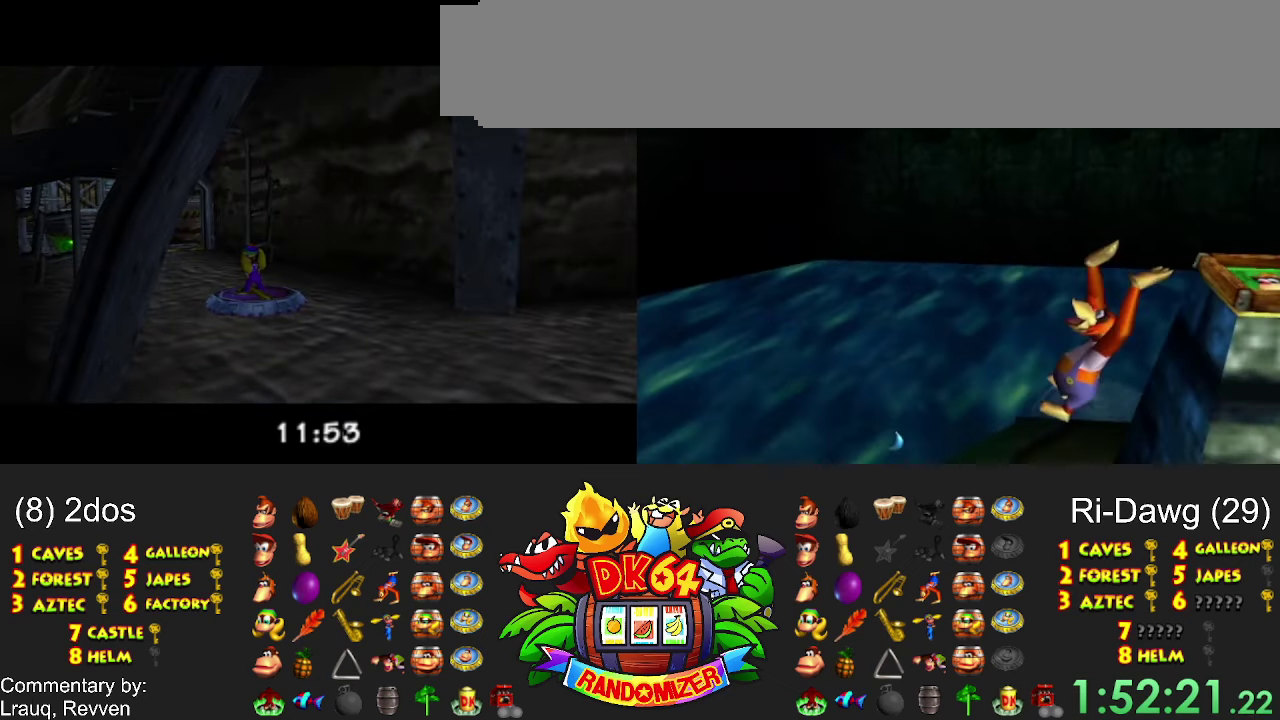
{"buttons": ["B"], "events": []}
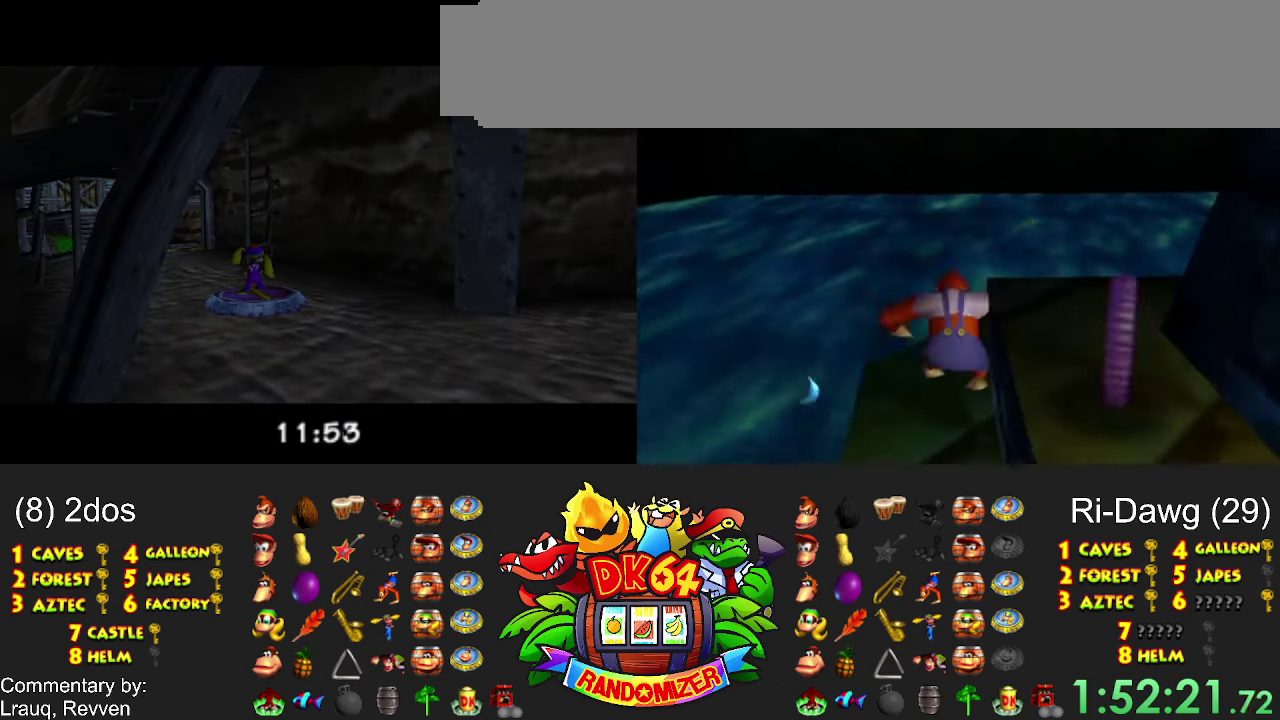
{"buttons": ["B"], "events": []}
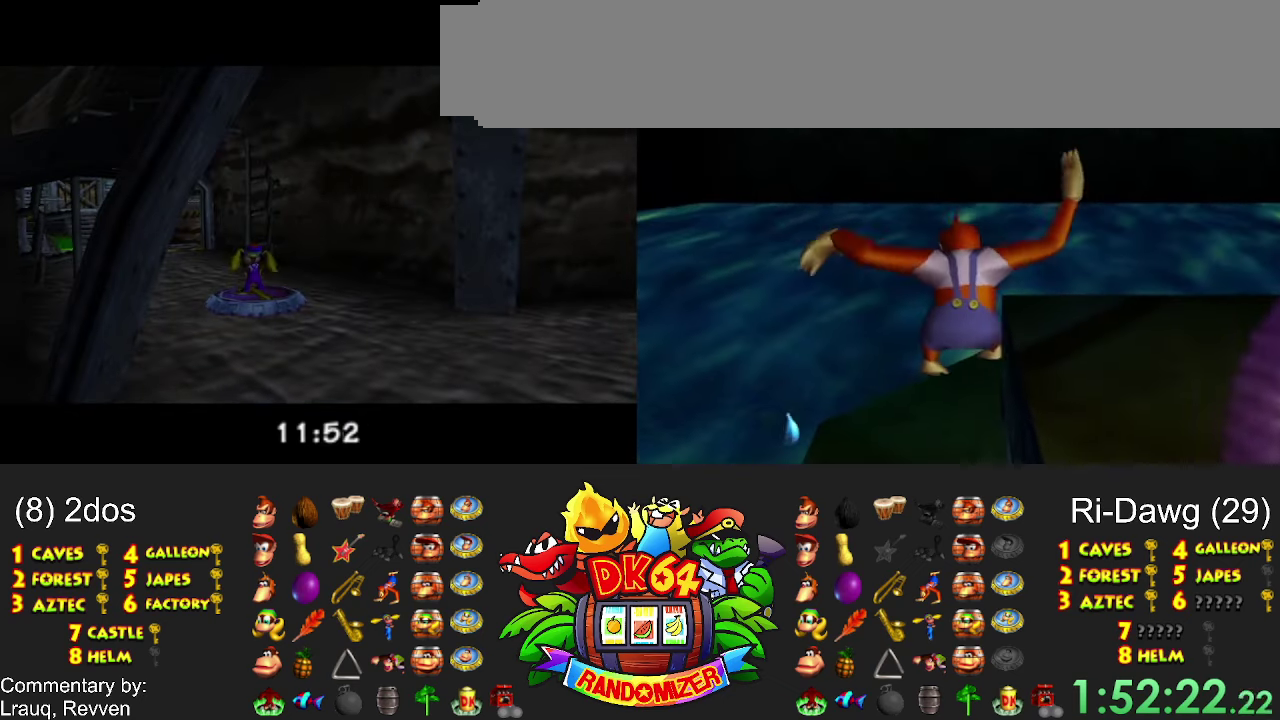
{"buttons": ["B", "X"], "events": [[334, "X", "down"]]}
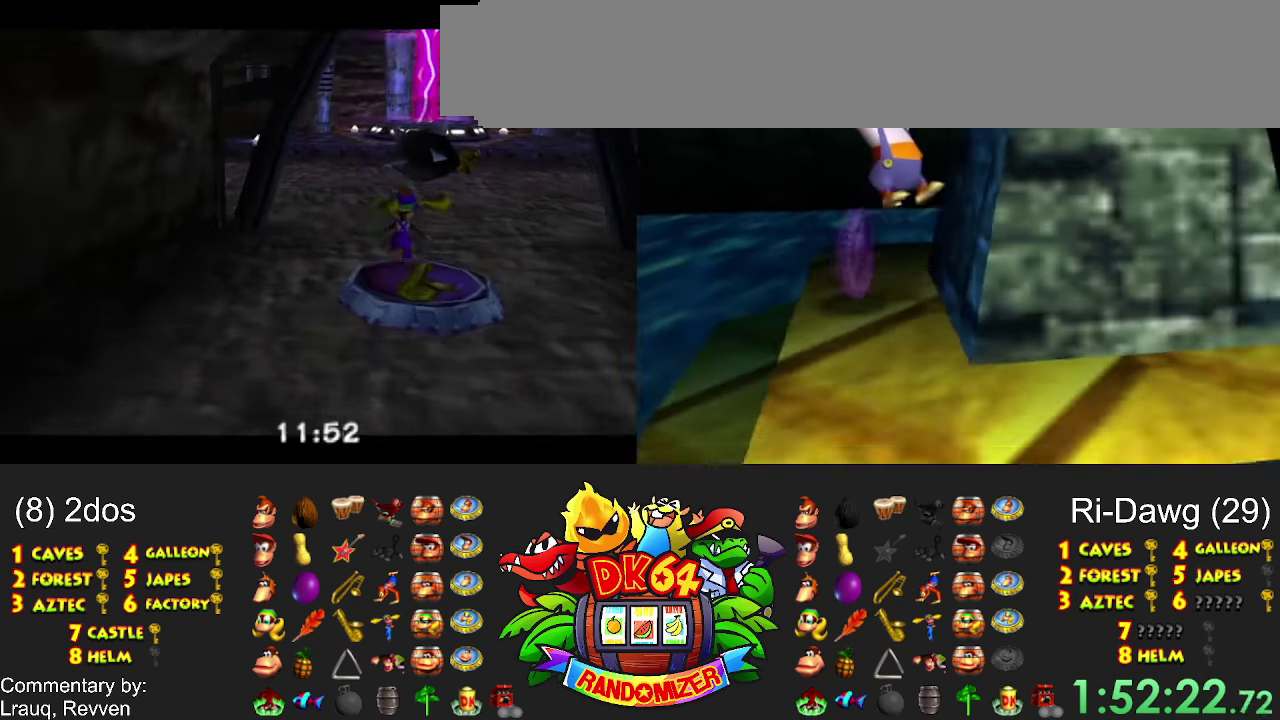
{"buttons": ["B"], "events": [[34, "X", "up"]]}
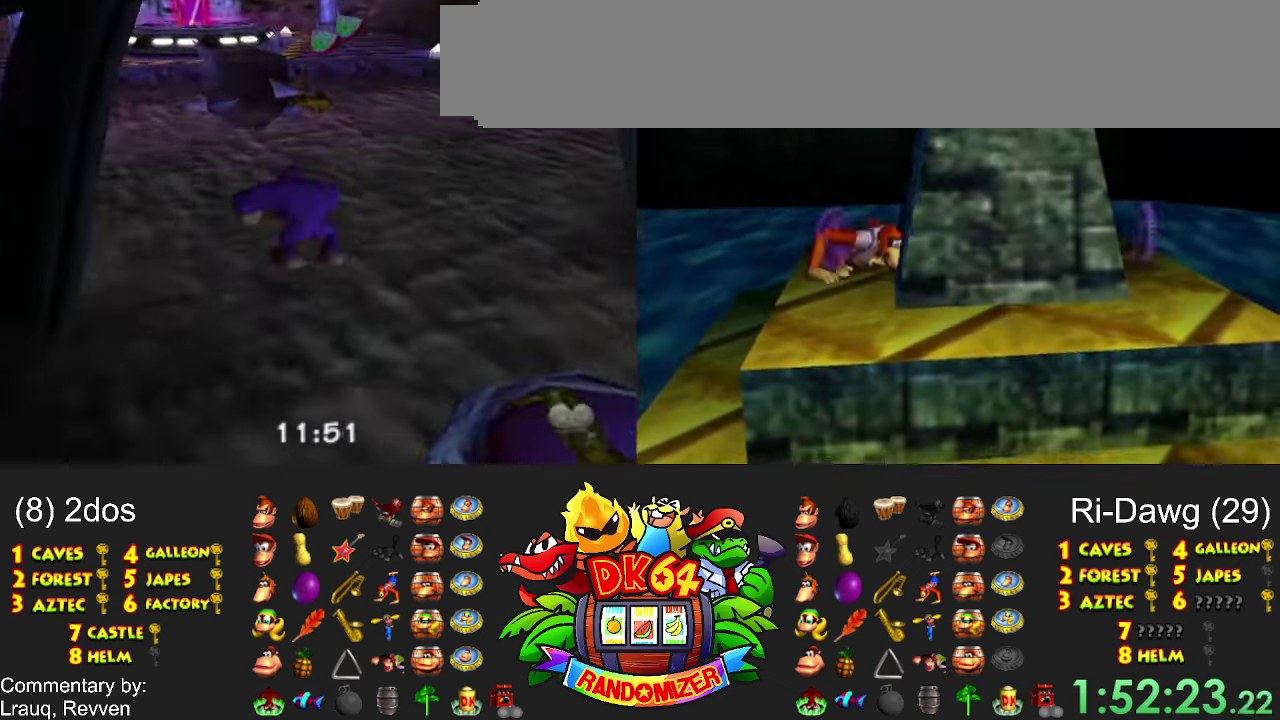
{"buttons": ["B"], "events": []}
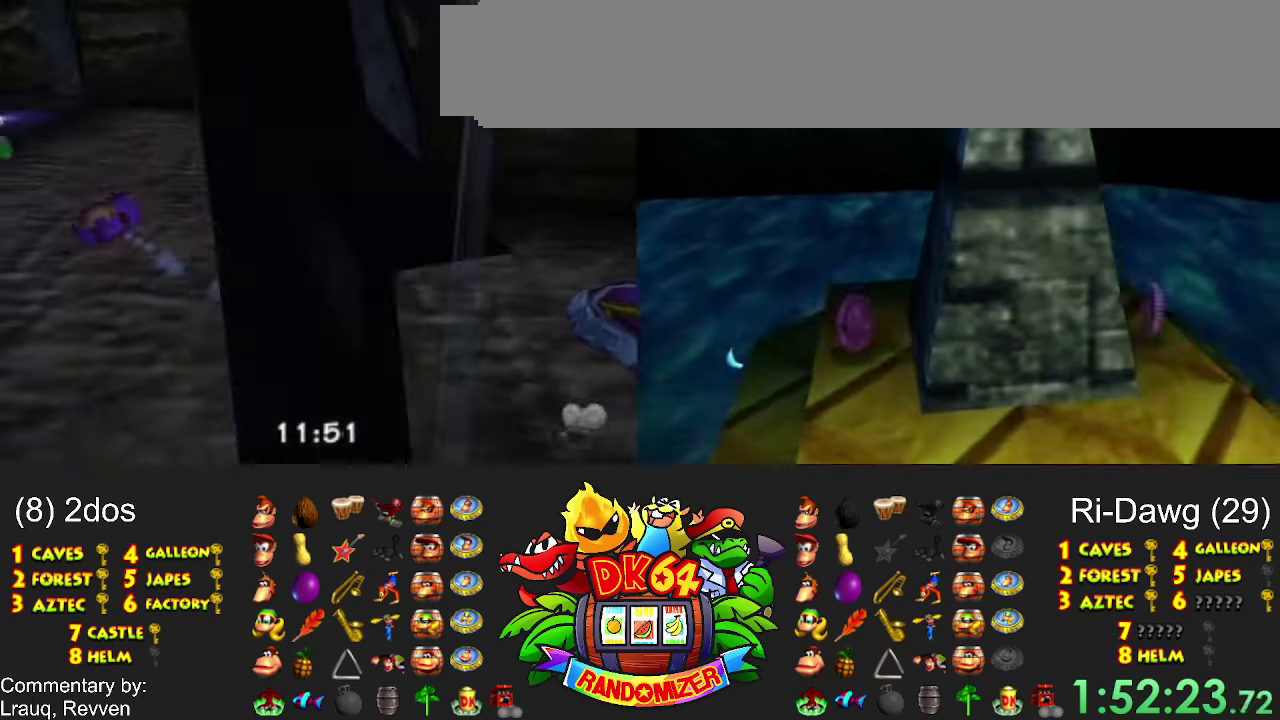
{"buttons": ["B"], "events": []}
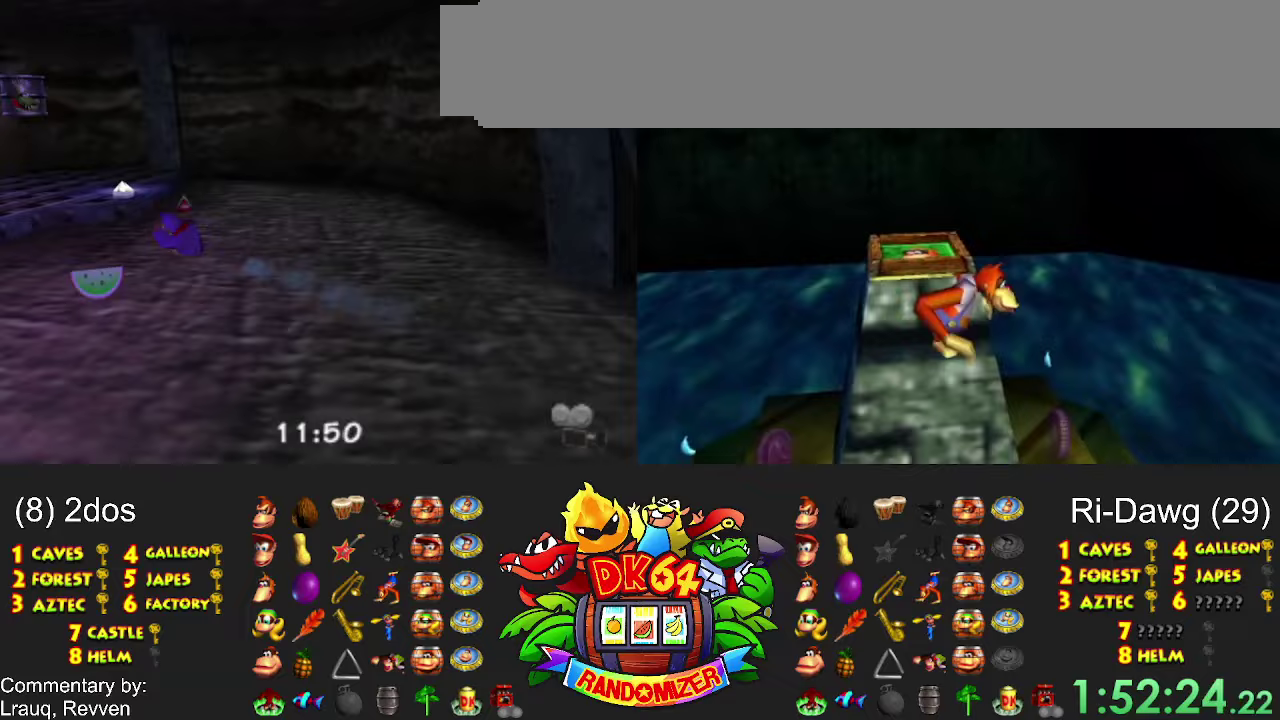
{"buttons": ["B"], "events": []}
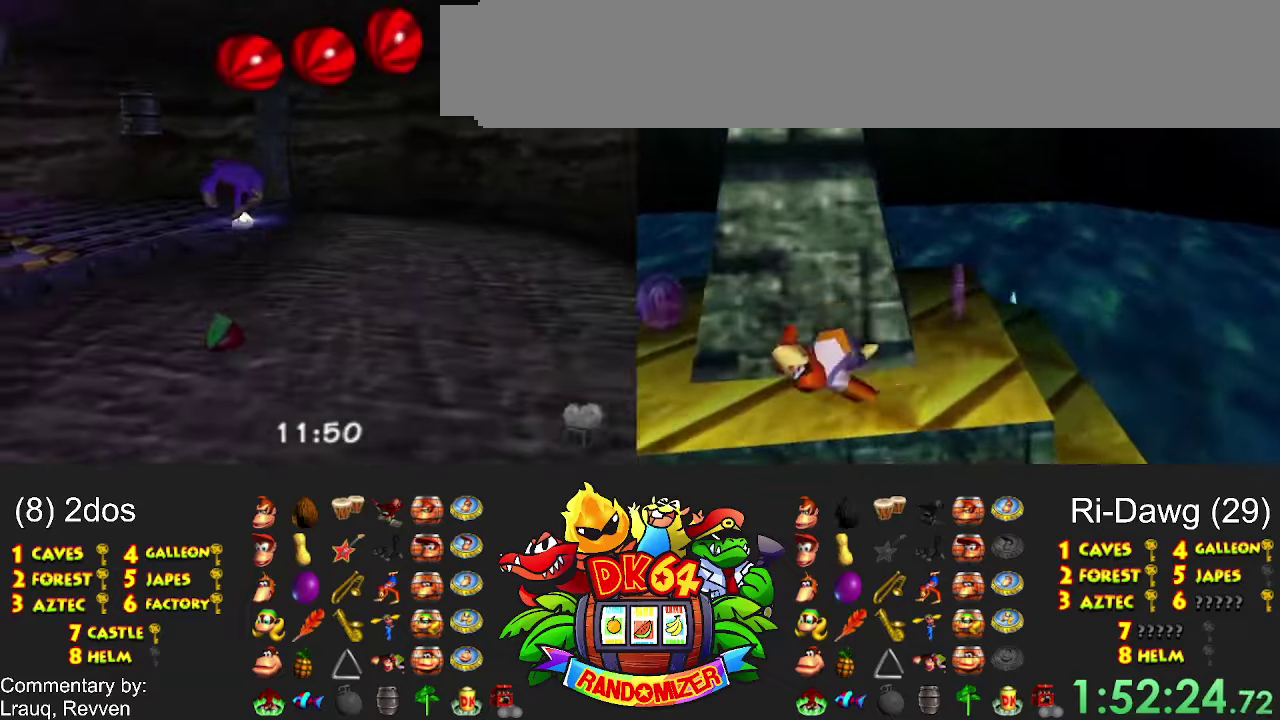
{"buttons": ["B"], "events": []}
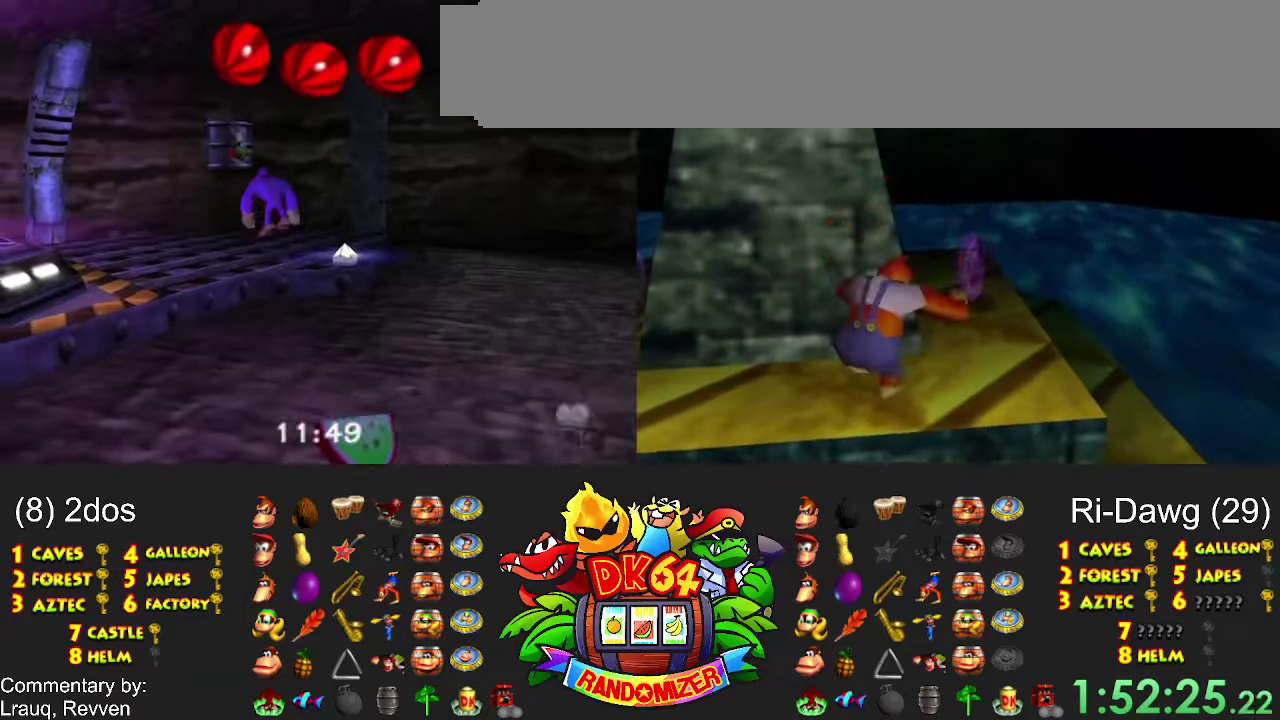
{"buttons": ["B"], "events": []}